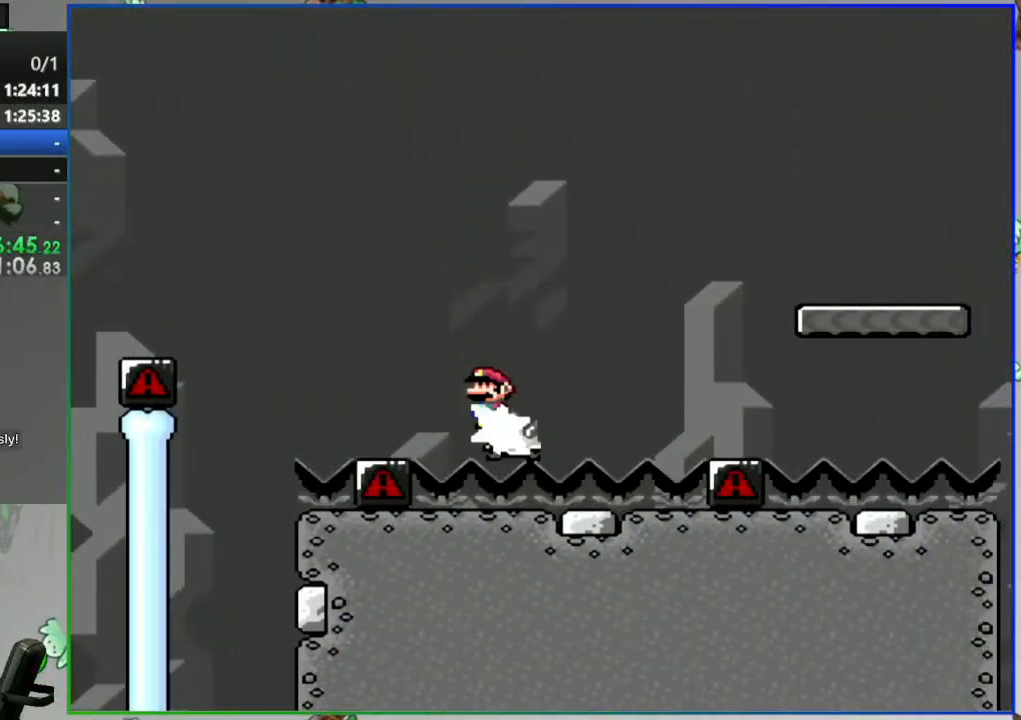
Gameplay with a controller (Nintendo layout); each line is a JSON object with the inputs held at the frame after it. "events" lists button and stick changes between this image and that frame as [ms after this image, input, new state], when the widget could be followed in between. Not read: L3 R3 START.
{"buttons": ["A", "Y", "DPAD_RIGHT"], "events": []}
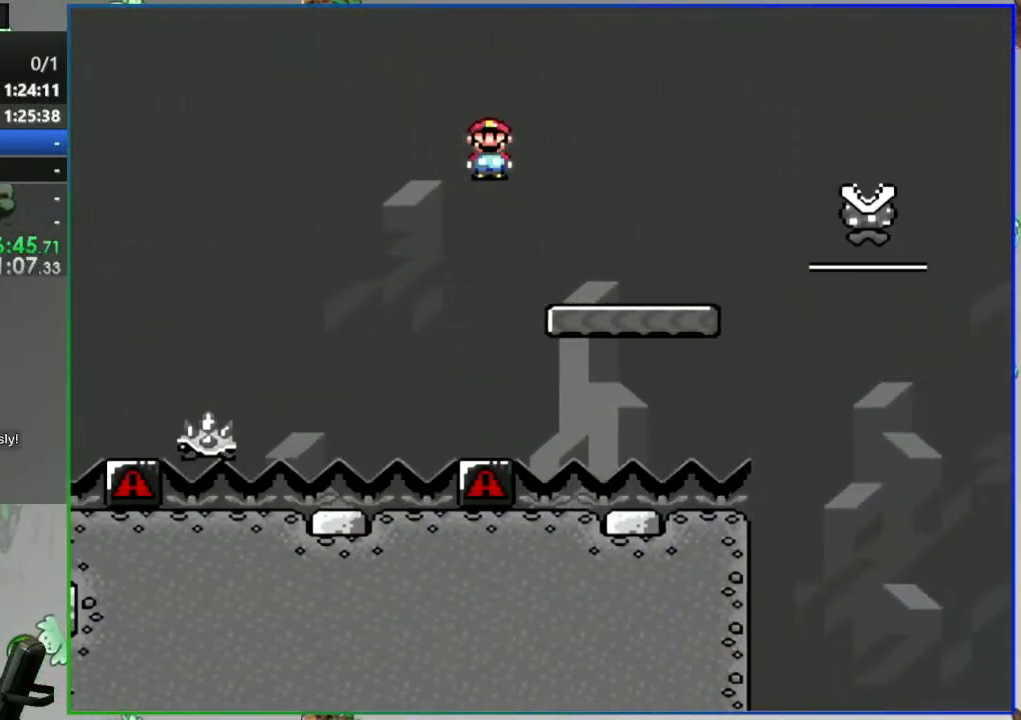
{"buttons": ["B", "Y", "DPAD_LEFT"]}
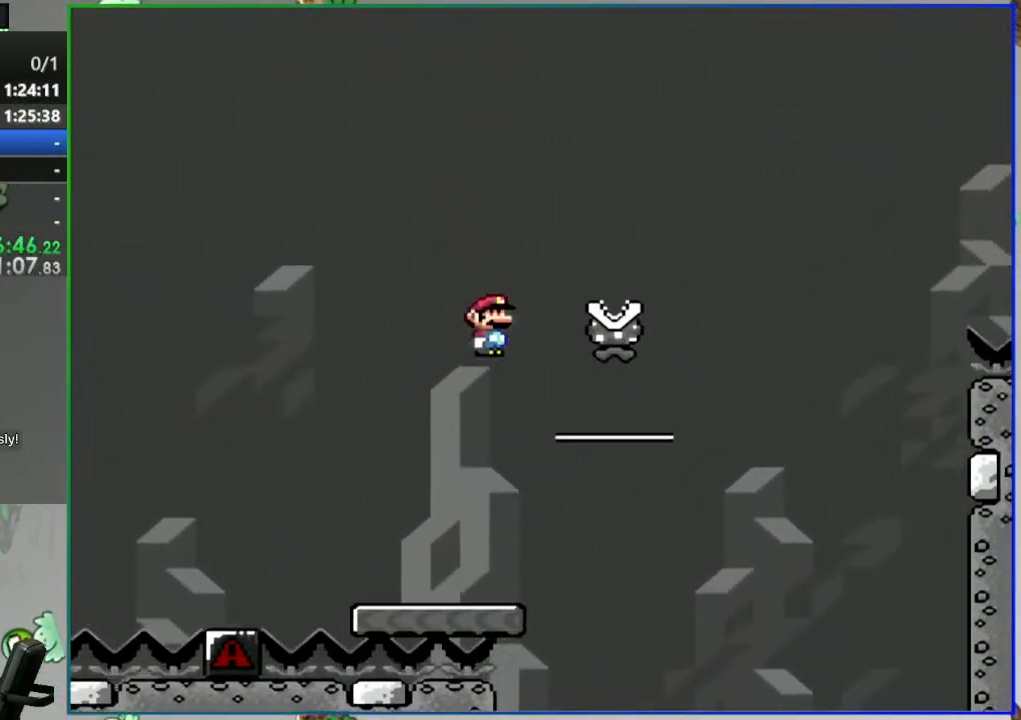
{"buttons": ["A", "Y", "DPAD_RIGHT"], "events": [[100, "DPAD_LEFT", "up"], [117, "DPAD_RIGHT", "down"], [233, "A", "down"], [233, "B", "up"], [300, "DPAD_RIGHT", "up"], [383, "DPAD_RIGHT", "down"]]}
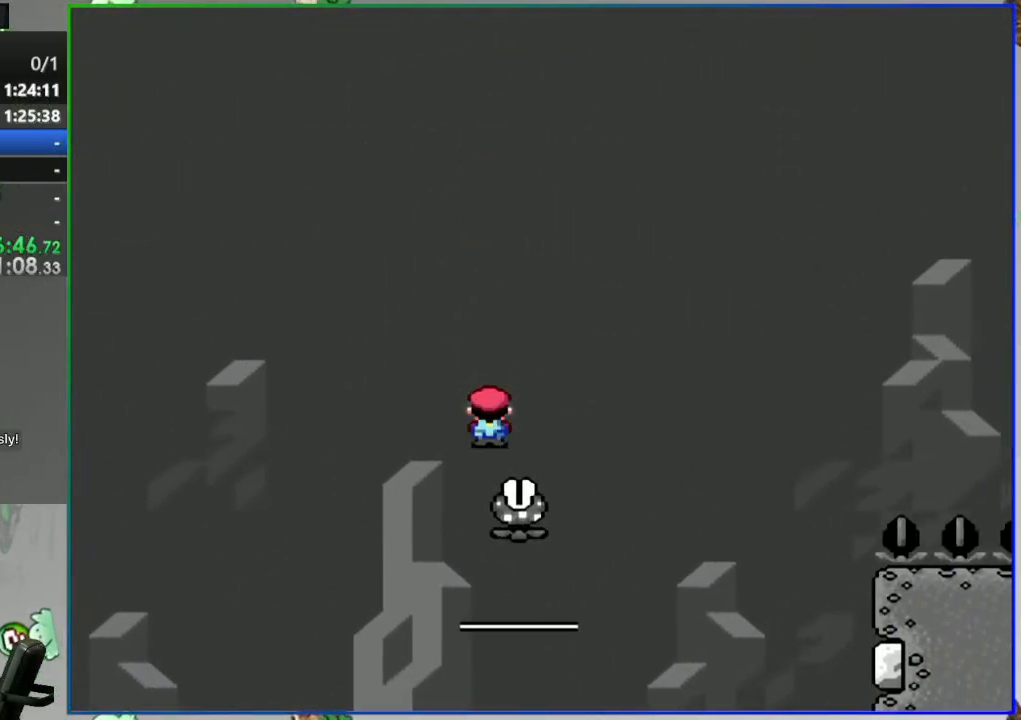
{"buttons": ["A", "Y", "DPAD_RIGHT"]}
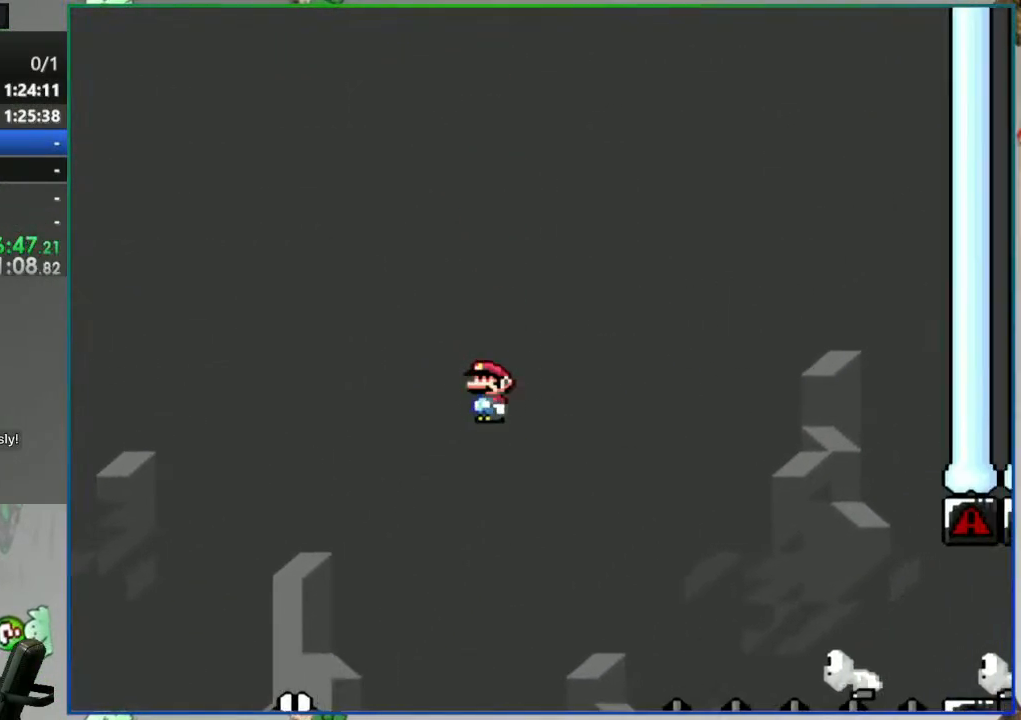
{"buttons": ["B", "Y", "DPAD_LEFT"], "events": [[133, "A", "up"], [300, "B", "down"], [450, "DPAD_RIGHT", "up"], [483, "DPAD_LEFT", "down"]]}